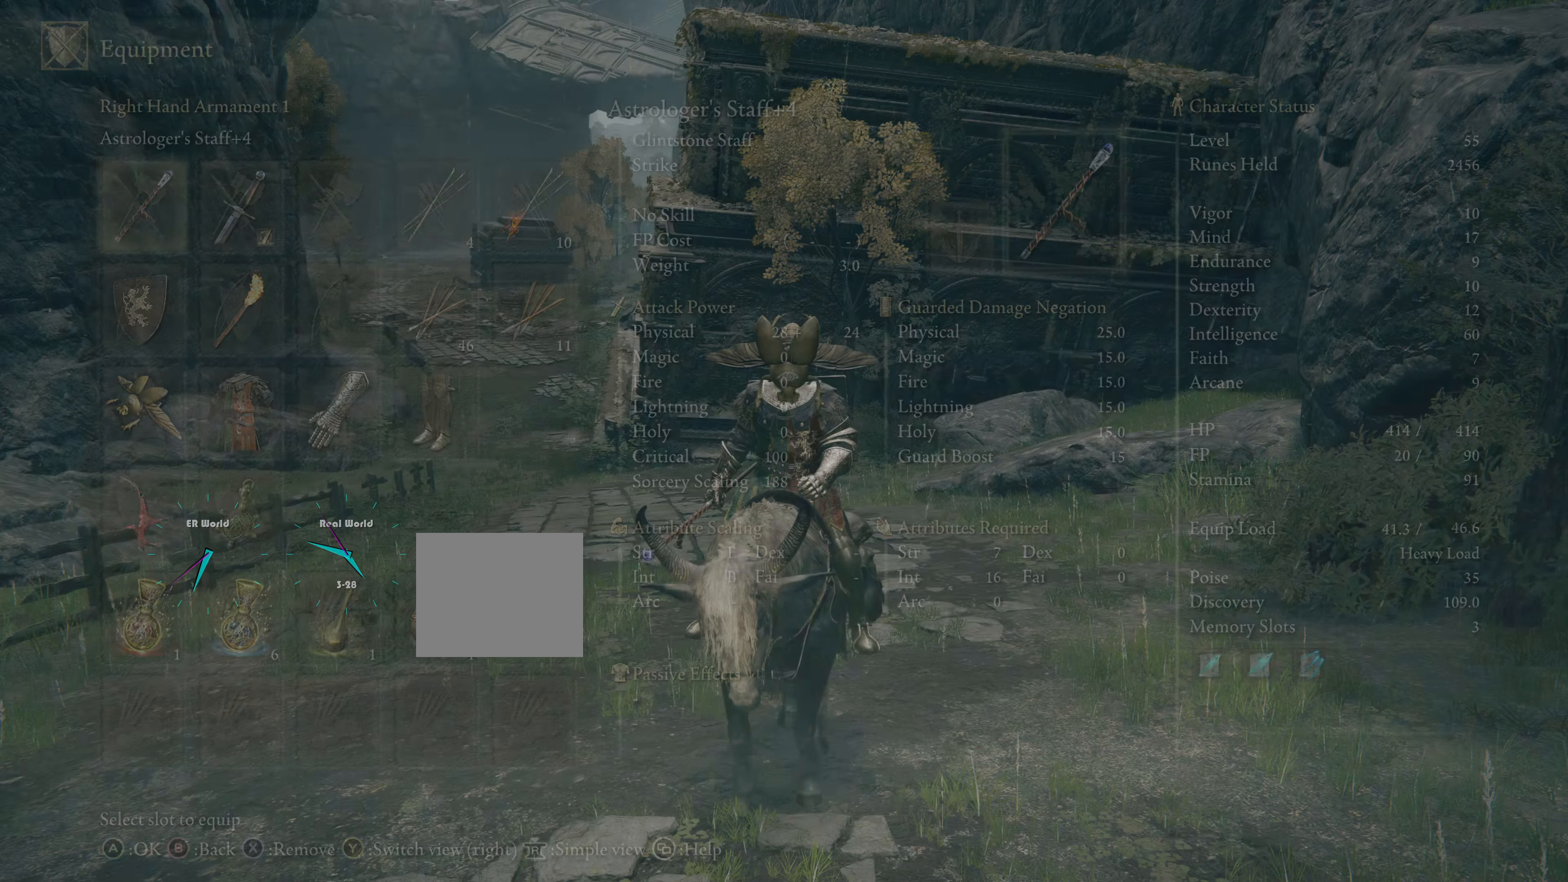
Gameplay with a controller (PlayStation layout); each line is a JSON object with the inputs held at the frame after it. "events" lists button and stick changes between this image and that frame as [ms after this image, input, new state], when the widget could be followed in between.
{"buttons": ["DPAD_DOWN"], "left_stick": "center", "right_stick": "center", "events": [[433, "DPAD_DOWN", "down"]]}
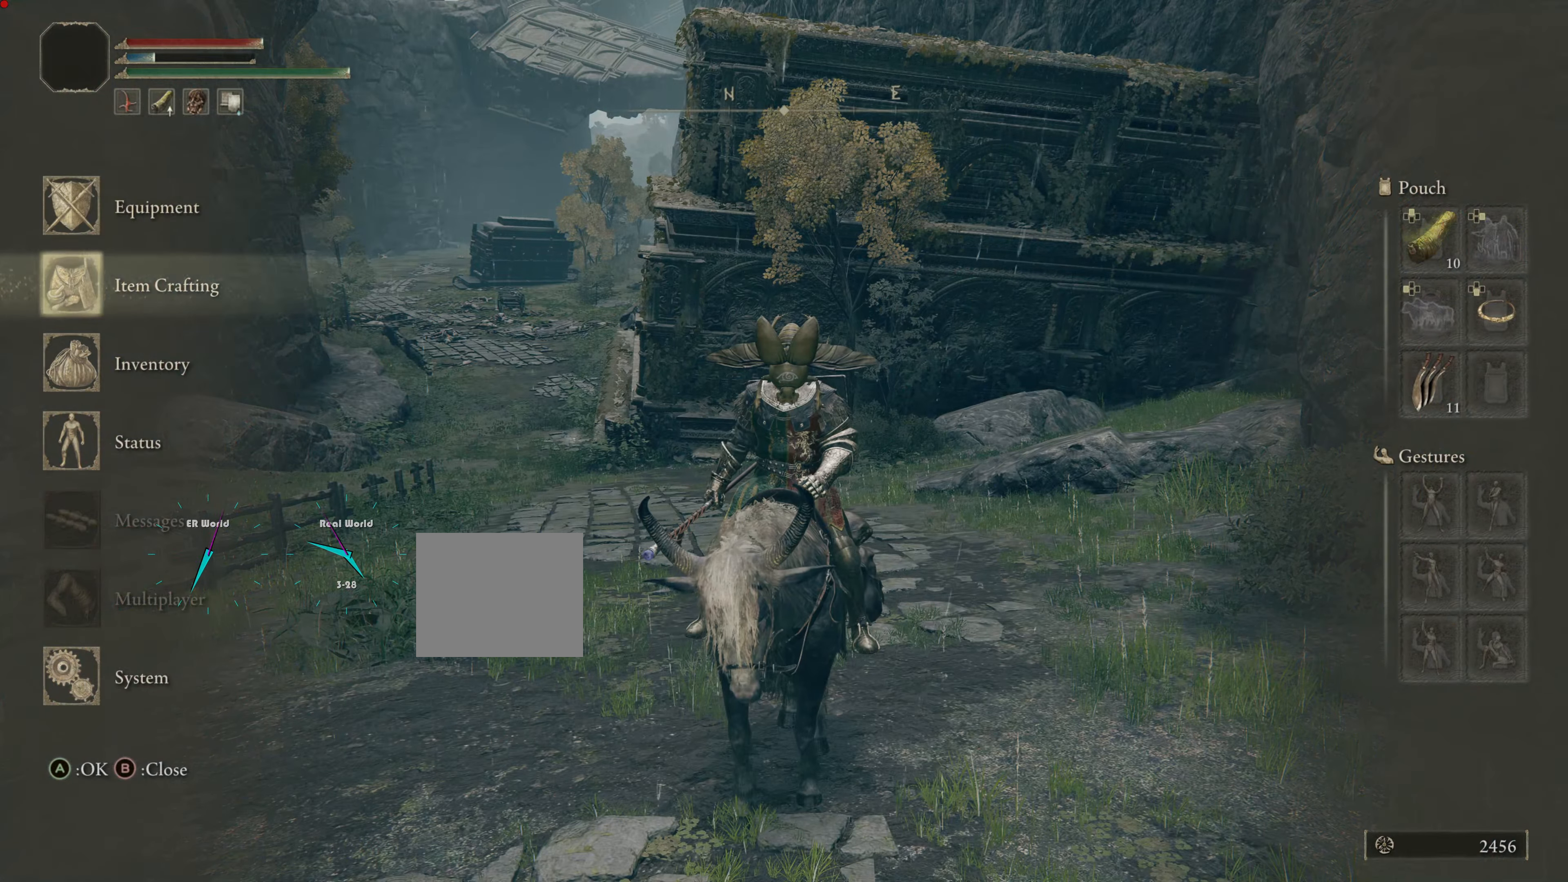
{"buttons": [], "left_stick": "center", "right_stick": "center", "events": [[33, "DPAD_DOWN", "up"], [100, "DPAD_DOWN", "down"], [267, "DPAD_DOWN", "up"]]}
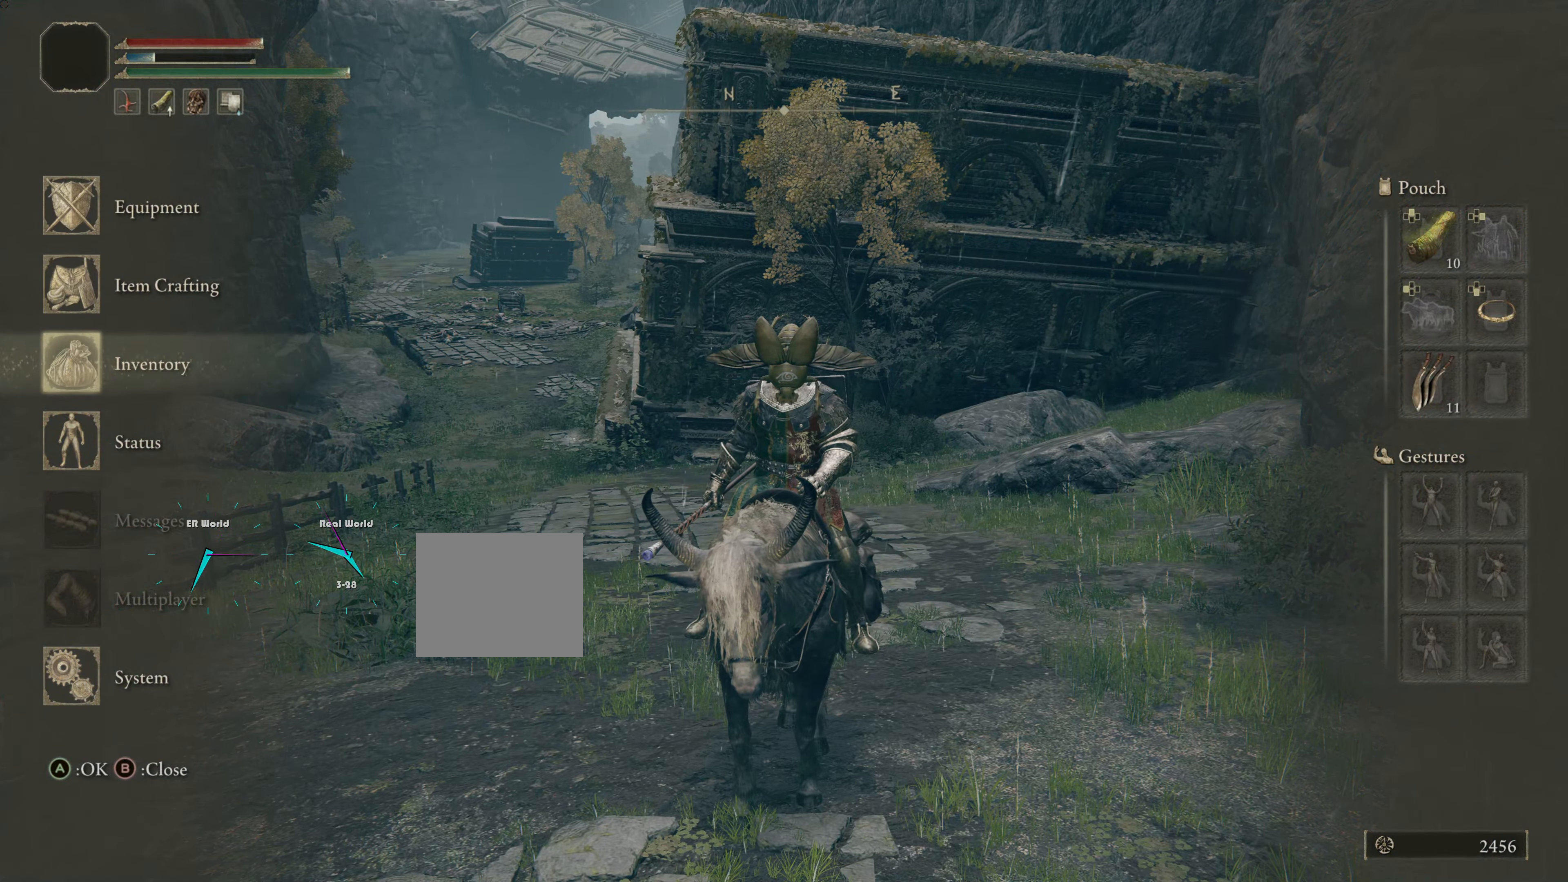
{"buttons": ["R1"], "left_stick": "center", "right_stick": "center", "events": [[66, "CROSS", "down"], [183, "CROSS", "up"], [400, "R1", "down"]]}
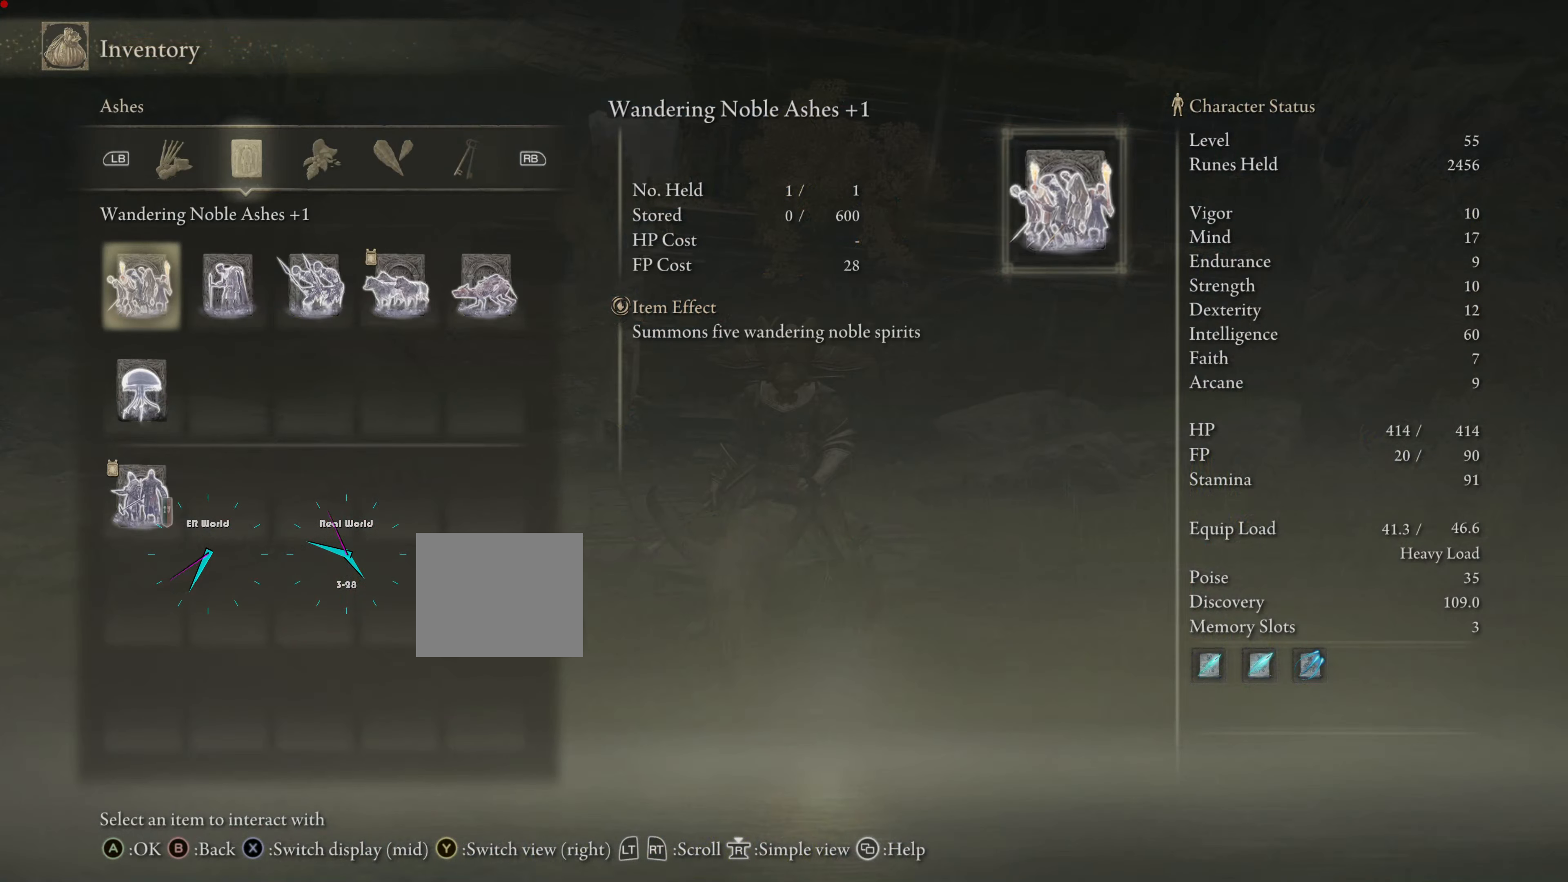
{"buttons": [], "left_stick": "center", "right_stick": "center", "events": [[34, "R1", "up"], [134, "R1", "down"], [234, "R1", "up"], [401, "R1", "down"], [501, "R1", "up"]]}
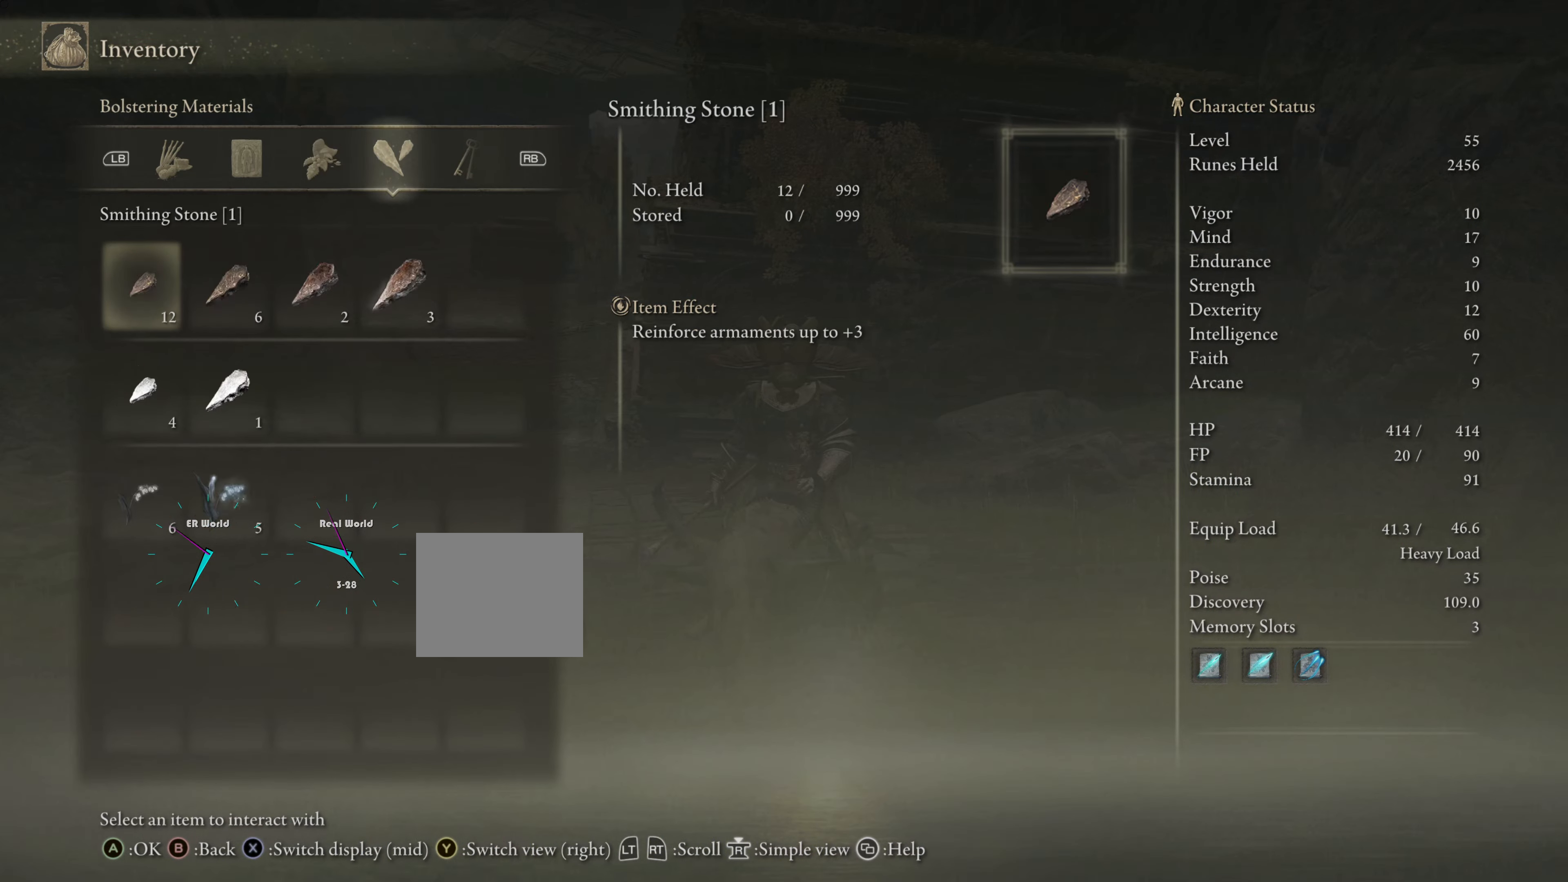
{"buttons": [], "left_stick": "center", "right_stick": "center", "events": [[100, "R1", "down"], [167, "R1", "up"], [334, "R1", "down"], [400, "R1", "up"]]}
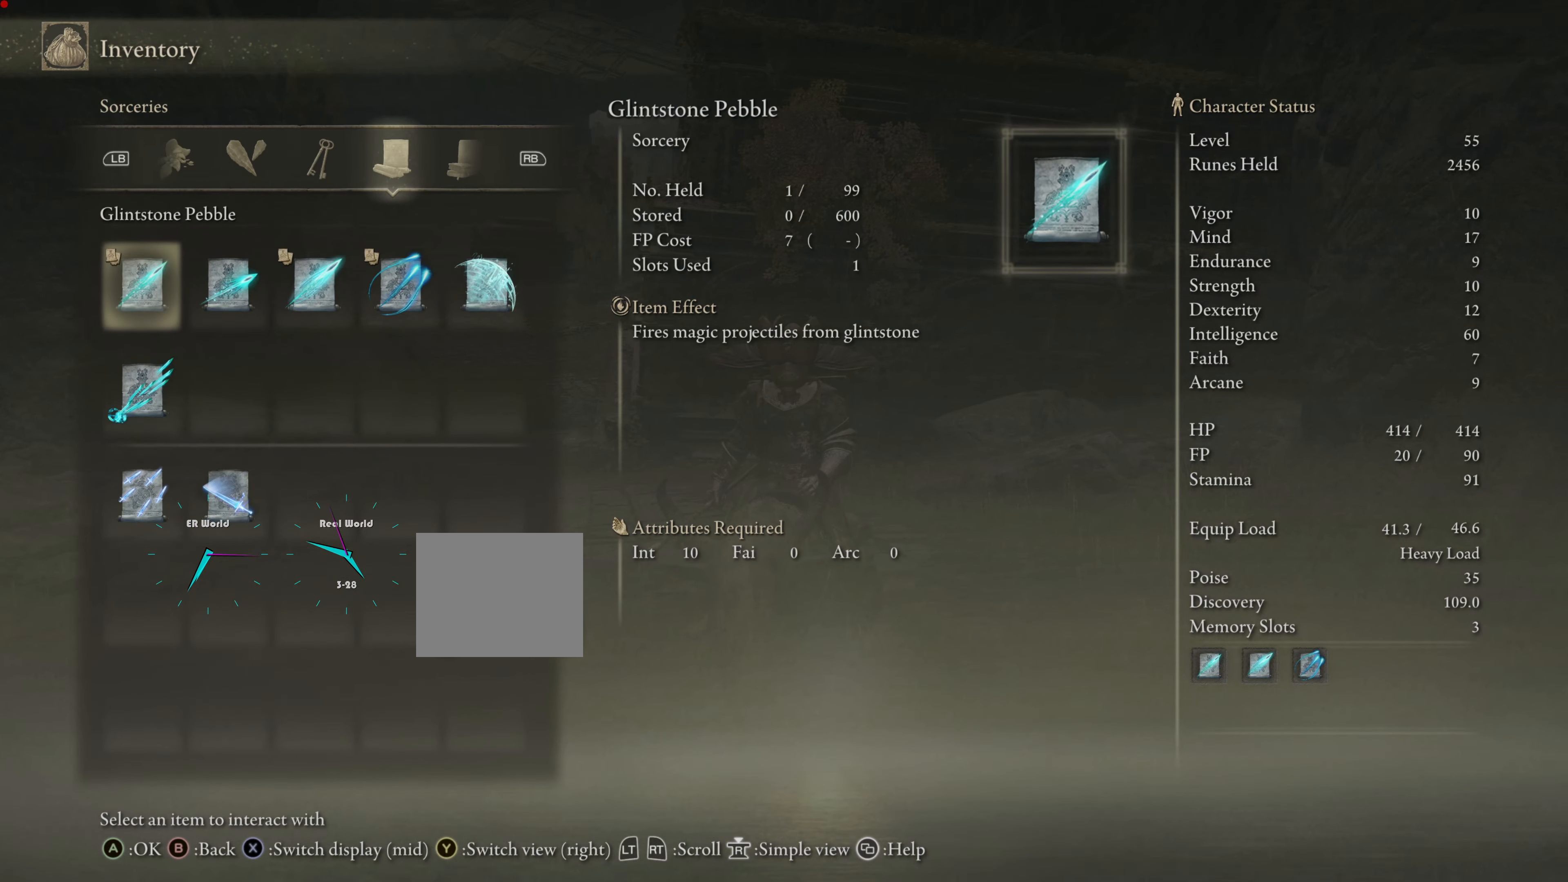
{"buttons": [], "left_stick": "center", "right_stick": "center", "events": [[34, "R1", "down"], [100, "R1", "up"], [301, "R1", "down"], [434, "R1", "up"]]}
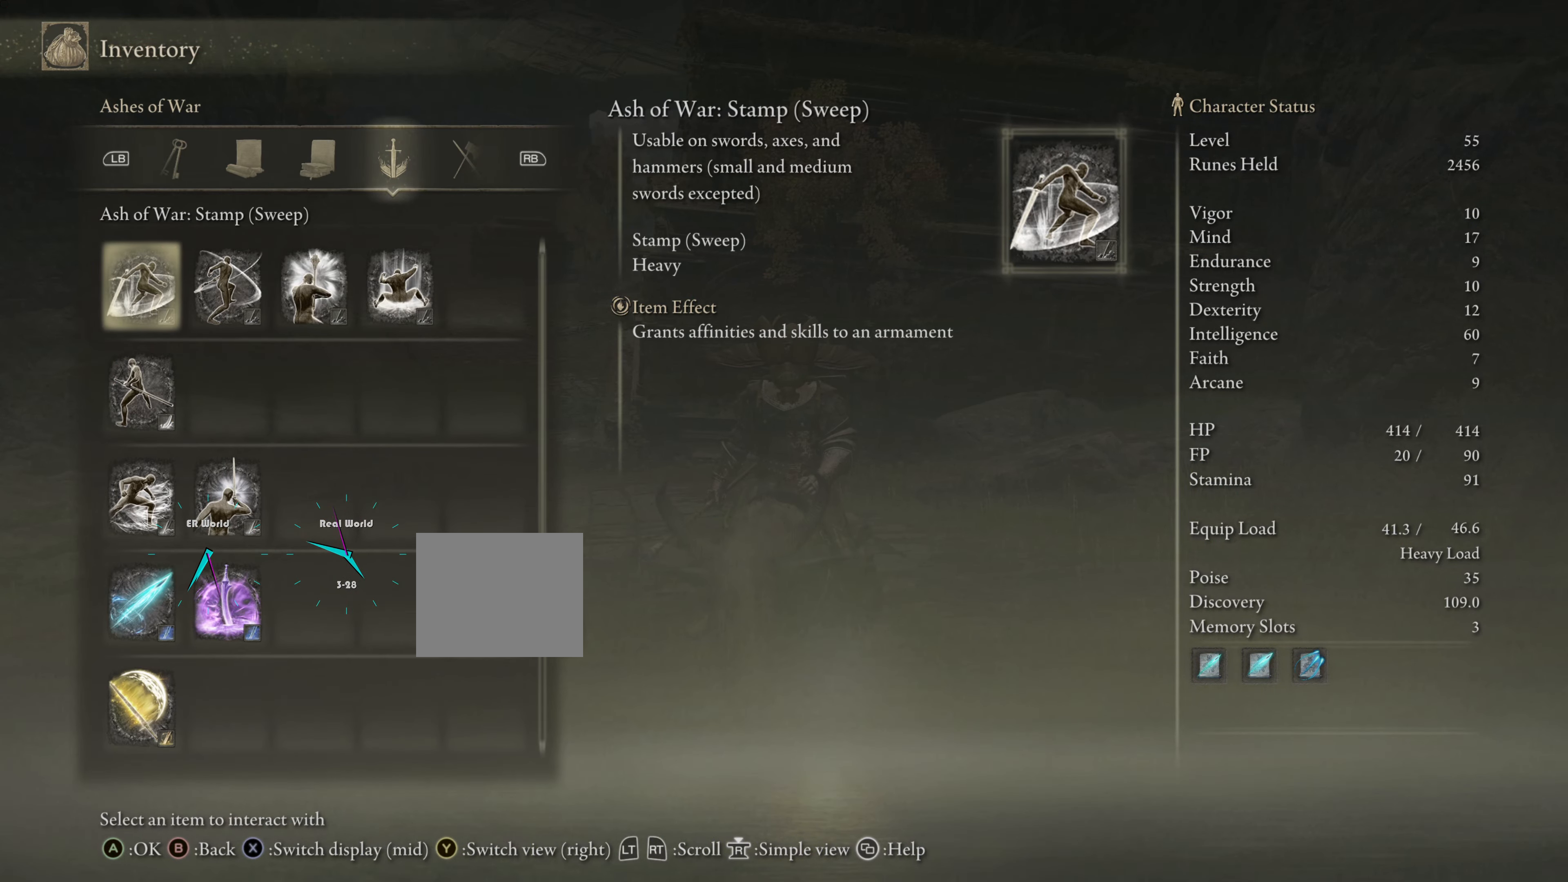
{"buttons": [], "left_stick": "center", "right_stick": "center", "events": [[50, "R1", "down"], [117, "R1", "up"]]}
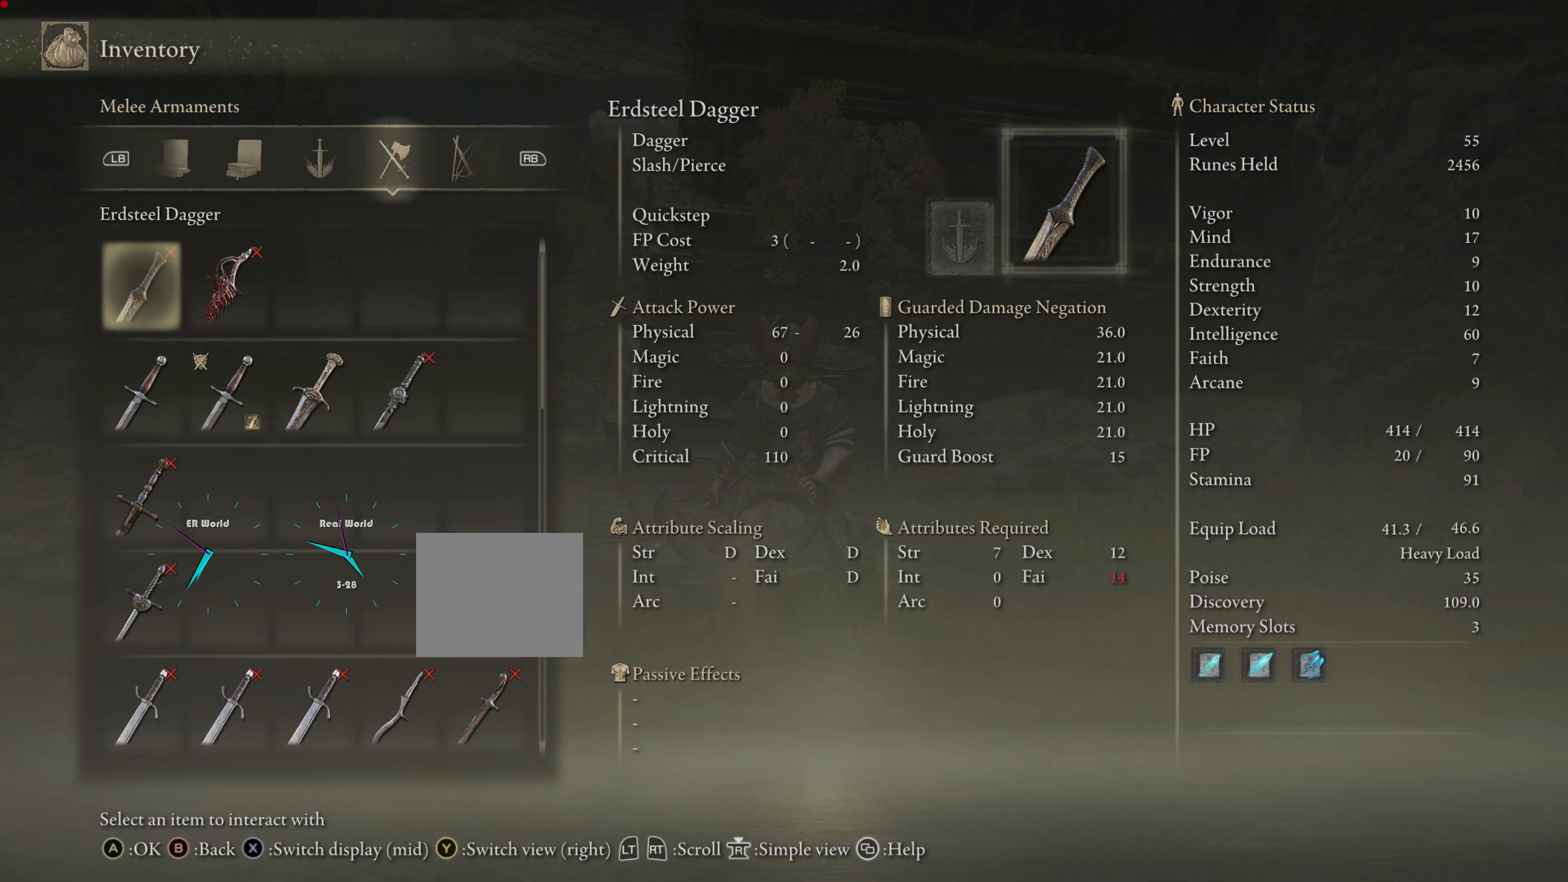
{"buttons": ["DPAD_DOWN"], "left_stick": "center", "right_stick": "center", "events": [[34, "L1", "down"], [134, "L1", "up"], [467, "DPAD_DOWN", "down"]]}
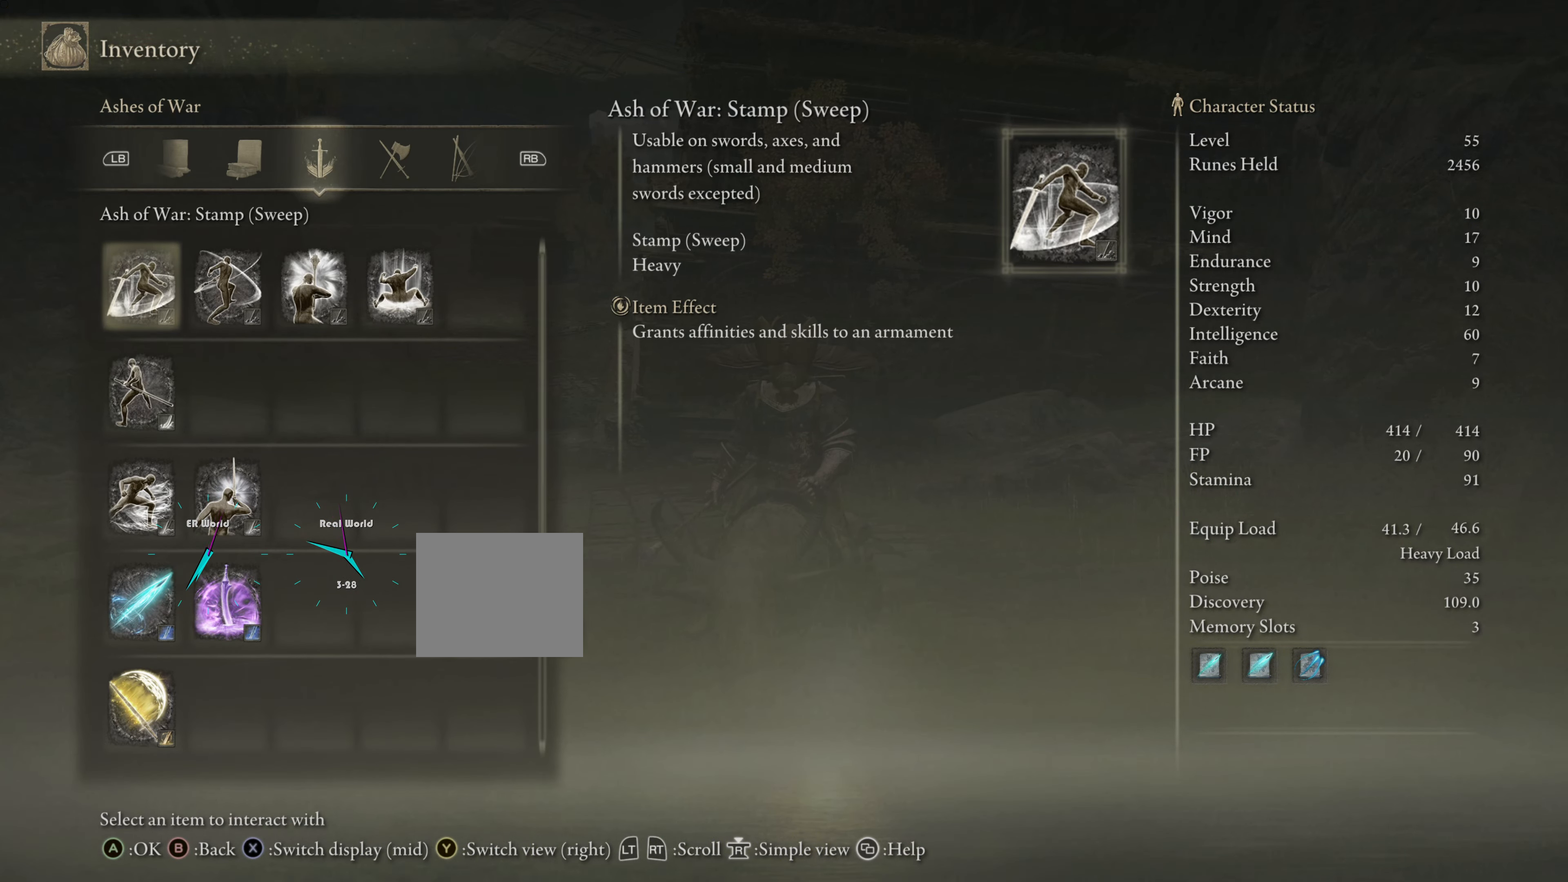
{"buttons": [], "left_stick": "center", "right_stick": "center", "events": [[117, "DPAD_DOWN", "up"], [350, "DPAD_DOWN", "down"], [450, "DPAD_DOWN", "up"]]}